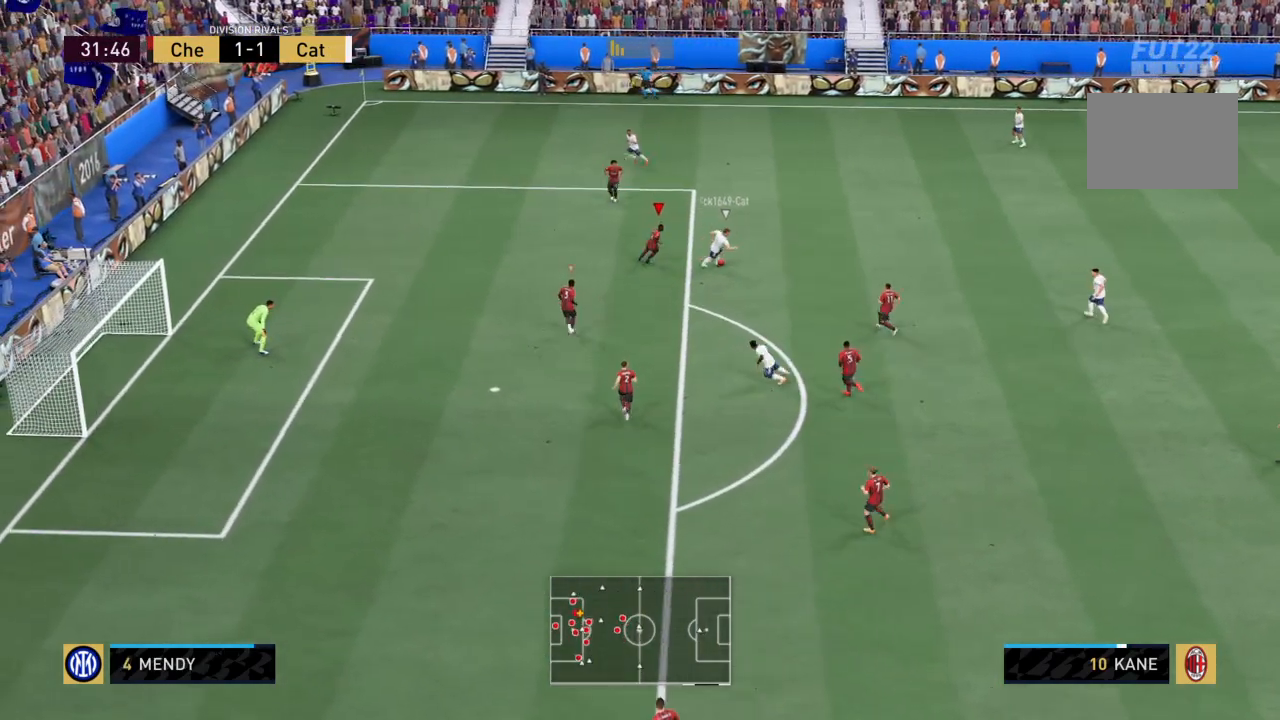
Gameplay with a controller (PlayStation layout); each line is a JSON object with the inputs held at the frame after it. "events" lists button and stick changes between this image and that frame as [ms after this image, input, new state], when the widget could be followed in between. Not read: L3 R3.
{"buttons": ["R2"], "left_stick": "down-right", "right_stick": "center", "events": [[67, "R2", "down"], [200, "L1", "down"], [400, "L1", "up"]]}
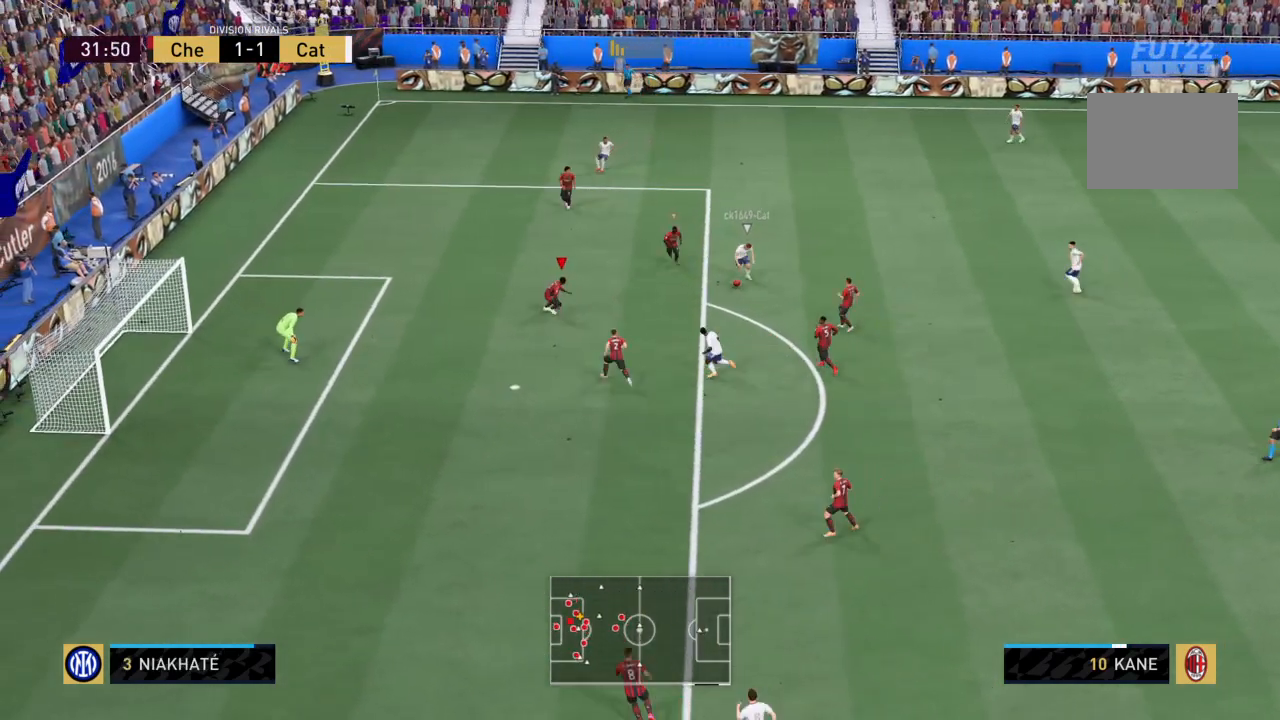
{"buttons": ["CROSS", "R2"], "left_stick": "down-right", "right_stick": "center", "events": [[266, "CROSS", "down"]]}
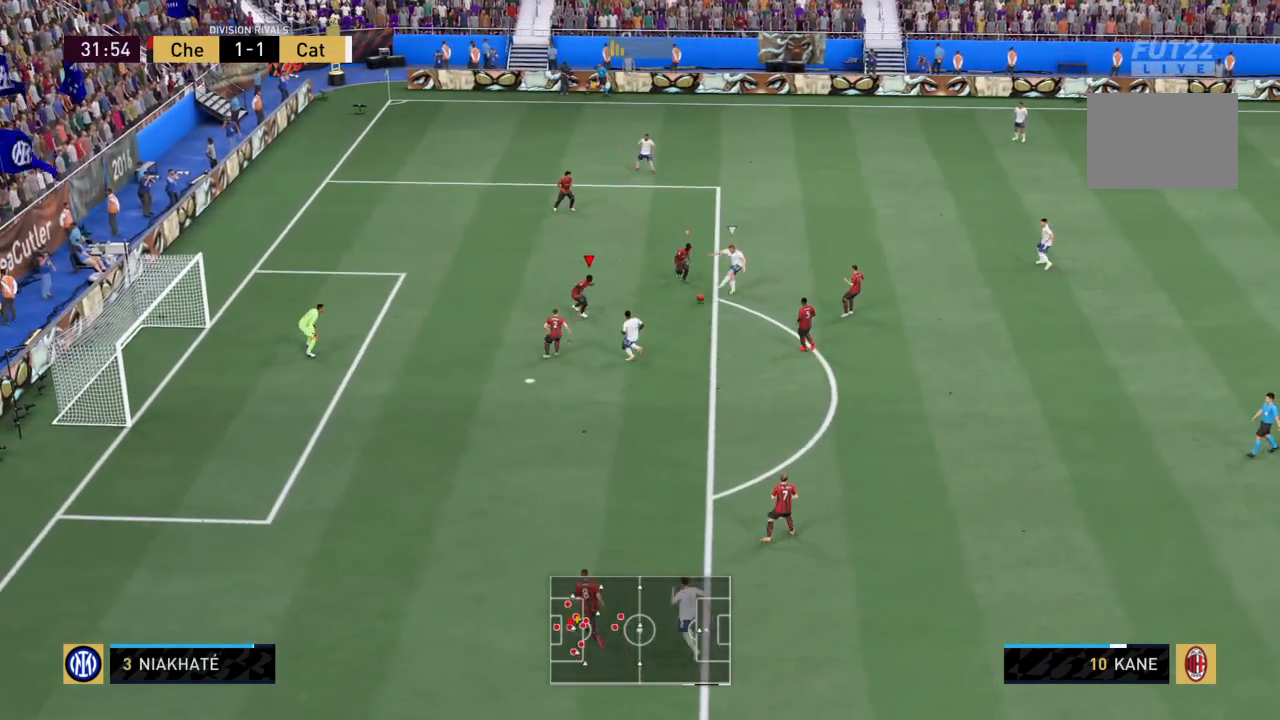
{"buttons": ["SQUARE", "R2"], "left_stick": "down-right", "right_stick": "center", "events": [[334, "CROSS", "up"], [367, "SQUARE", "down"]]}
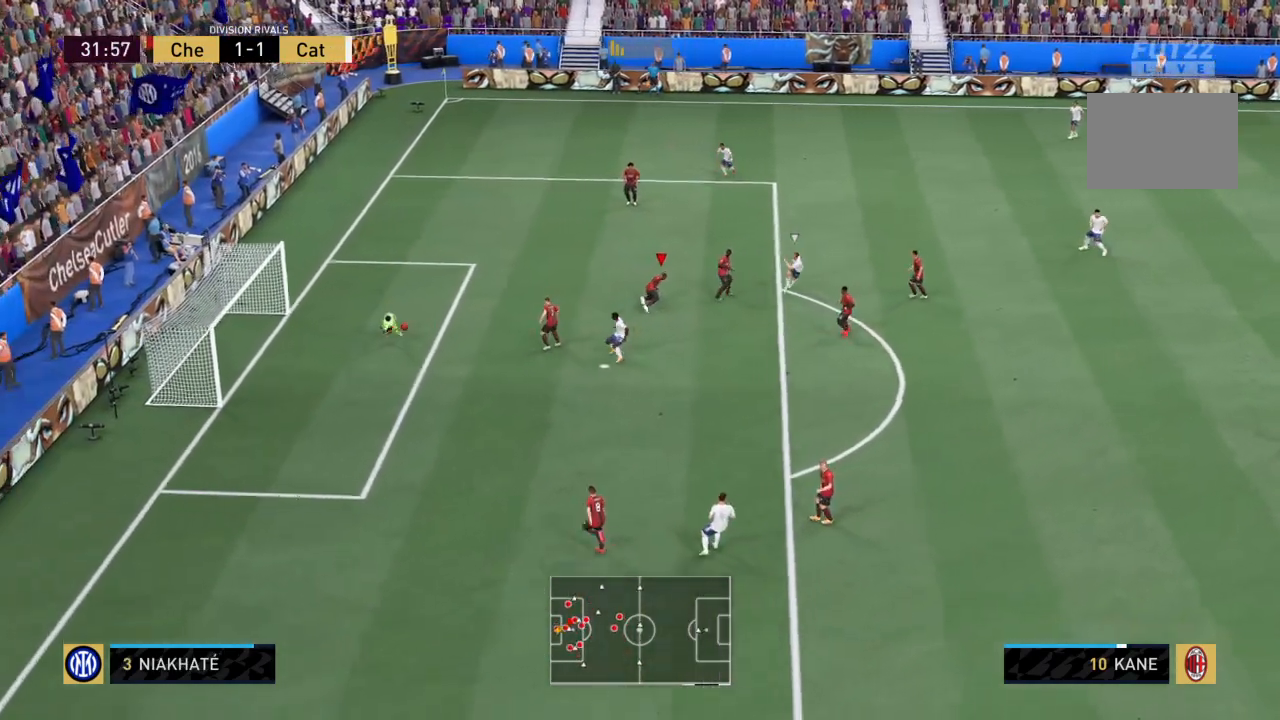
{"buttons": ["R2"], "left_stick": "down-right", "right_stick": "center", "events": [[66, "L1", "down"], [66, "SQUARE", "up"], [166, "L1", "up"]]}
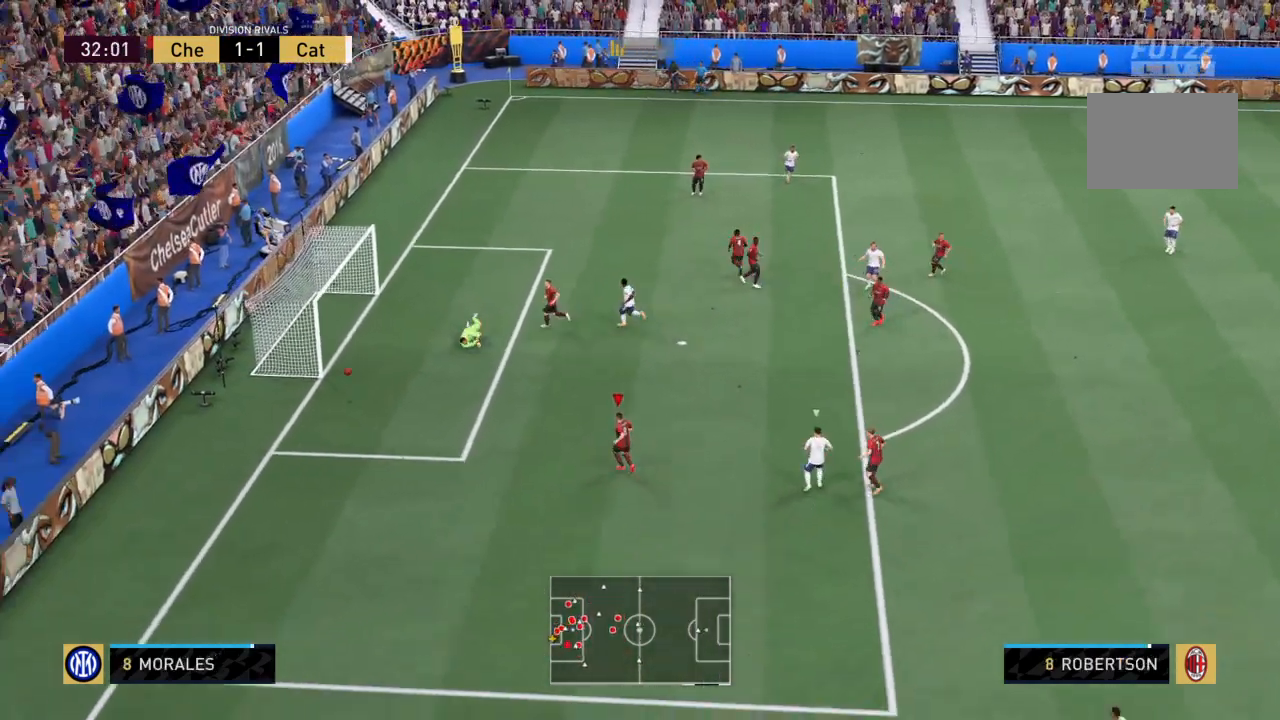
{"buttons": [], "left_stick": "center", "right_stick": "center", "events": [[400, "R2", "up"], [400, "left_stick", "center"]]}
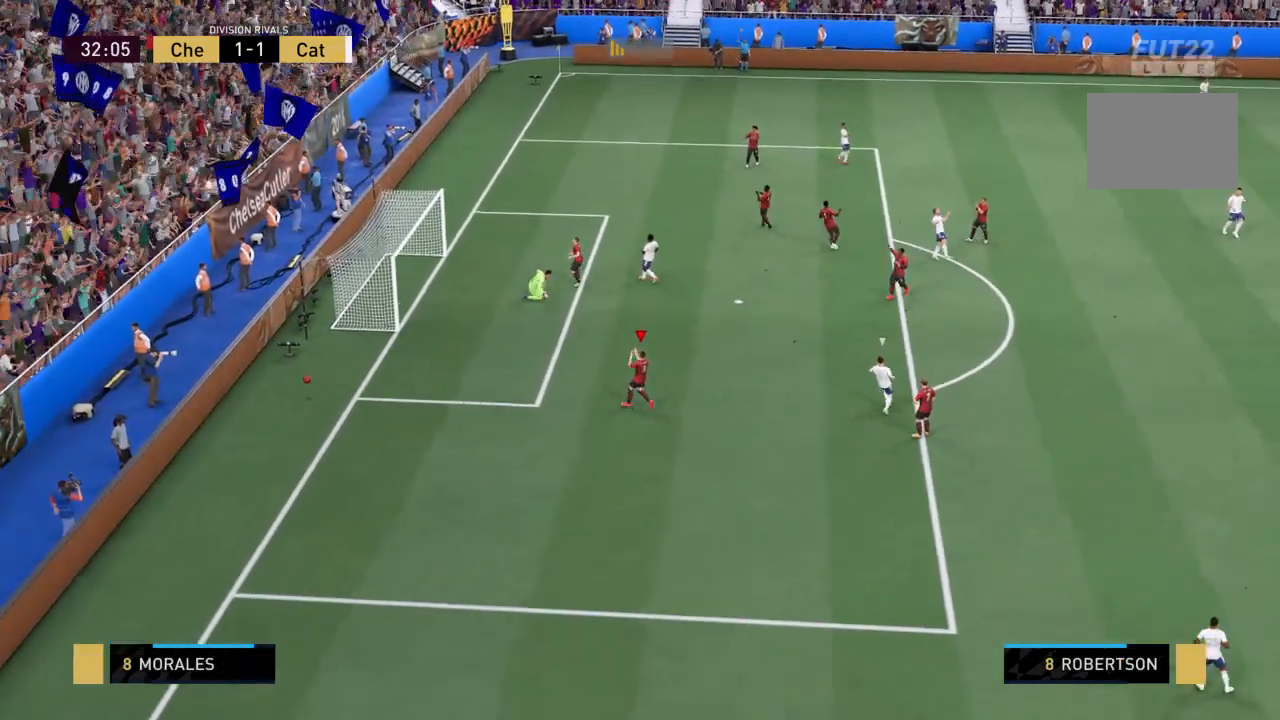
{"buttons": [], "left_stick": "center", "right_stick": "center", "events": []}
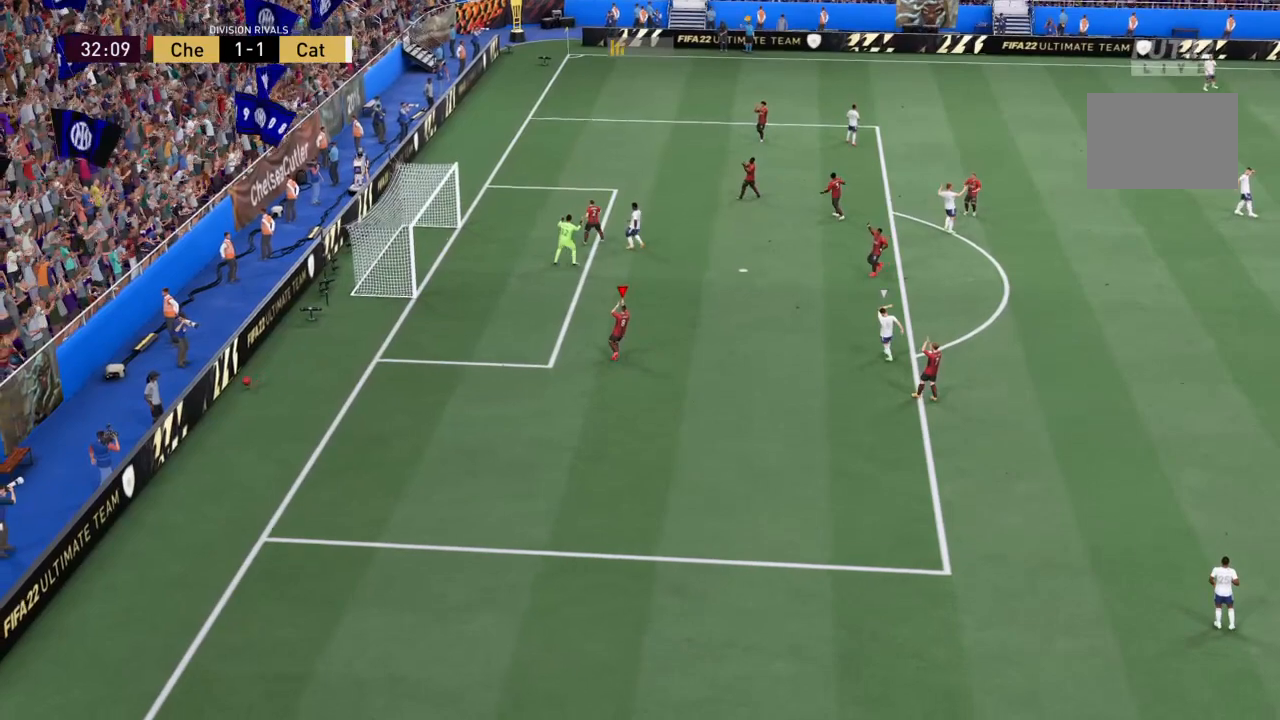
{"buttons": ["CROSS"], "left_stick": "center", "right_stick": "center", "events": [[33, "CROSS", "down"], [200, "CROSS", "up"], [267, "CROSS", "down"], [400, "CROSS", "up"], [467, "CROSS", "down"]]}
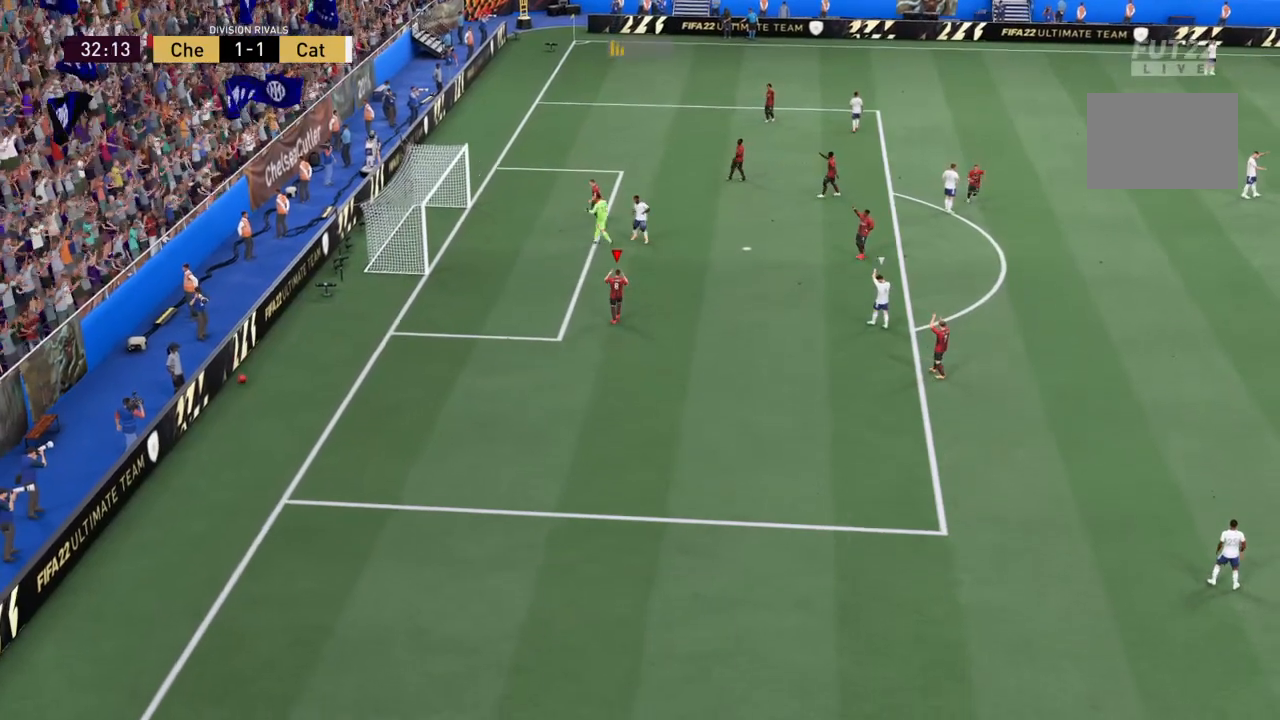
{"buttons": [], "left_stick": "center", "right_stick": "center", "events": [[100, "CROSS", "up"], [166, "CROSS", "down"], [300, "CROSS", "up"], [333, "CROSS", "down"], [500, "CROSS", "up"]]}
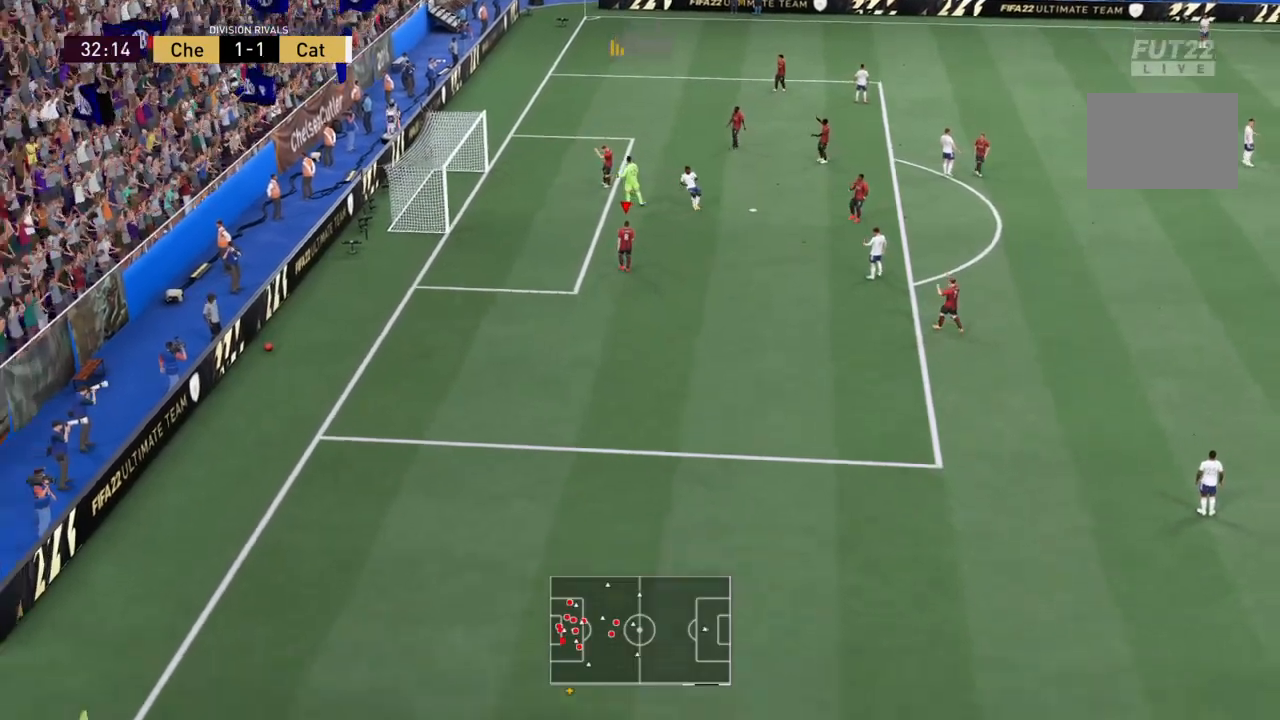
{"buttons": ["CROSS"], "left_stick": "center", "right_stick": "center", "events": [[67, "CROSS", "down"], [167, "CROSS", "up"], [200, "CROSS", "down"], [234, "CROSS", "up"], [300, "CROSS", "down"]]}
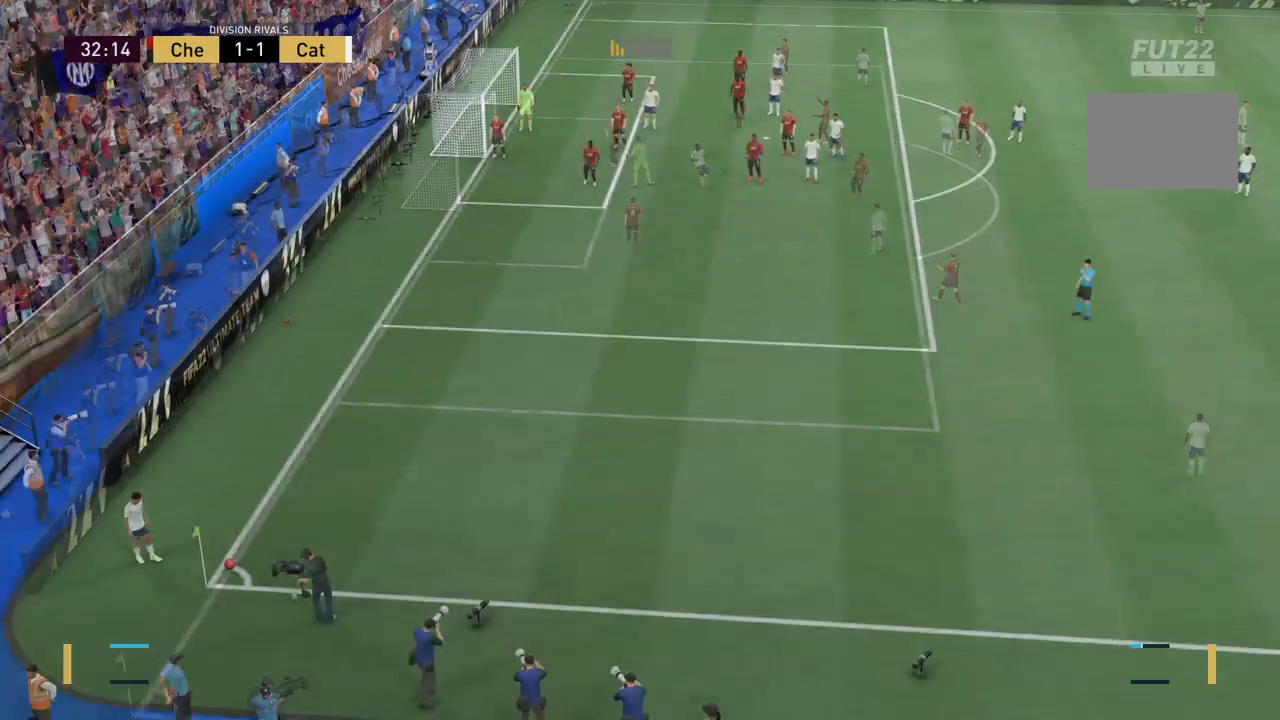
{"buttons": [], "left_stick": "center", "right_stick": "center", "events": [[100, "CROSS", "up"], [200, "CROSS", "down"], [333, "CROSS", "up"]]}
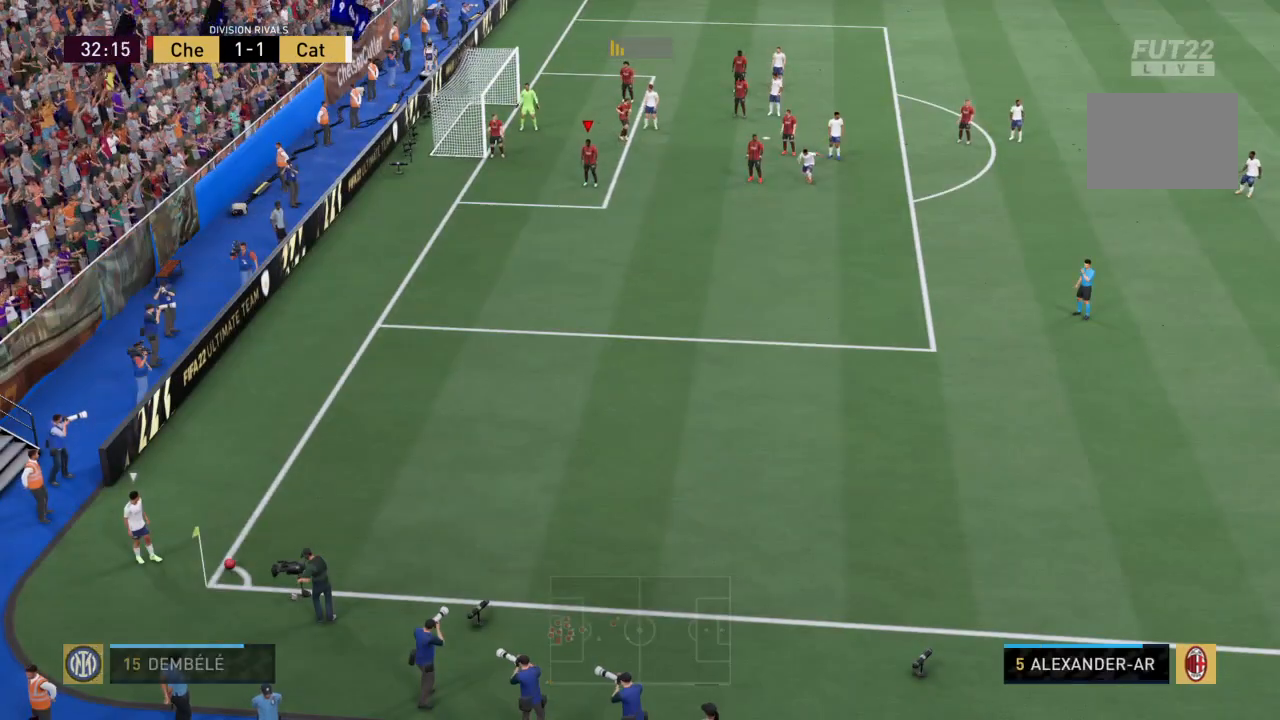
{"buttons": [], "left_stick": "center", "right_stick": "center", "events": []}
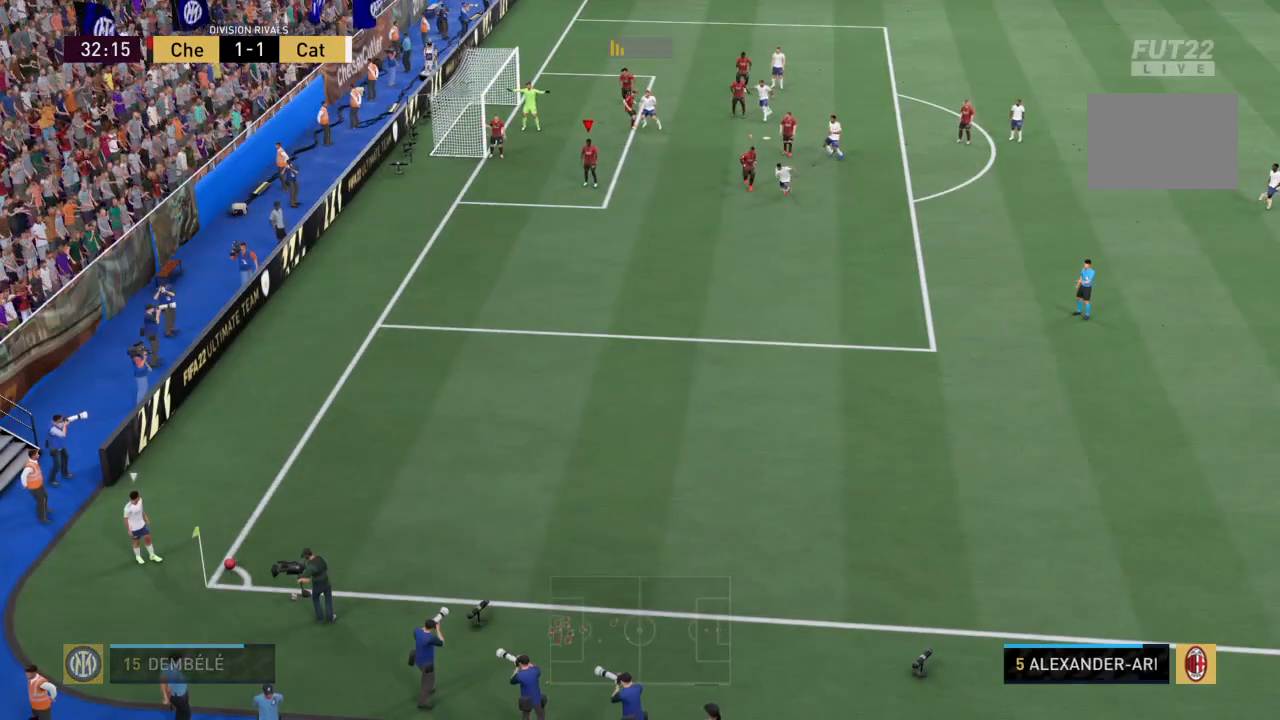
{"buttons": [], "left_stick": "down", "right_stick": "center", "events": [[400, "left_stick", "down"]]}
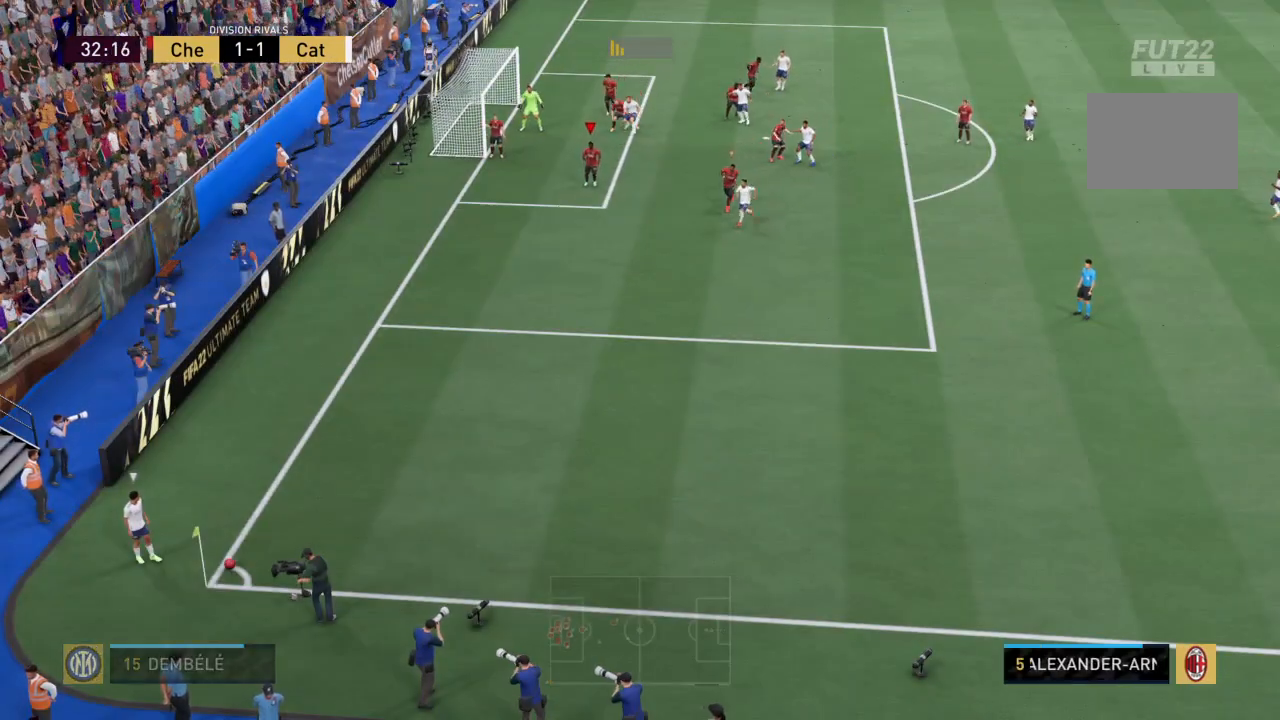
{"buttons": ["R2"], "left_stick": "down", "right_stick": "center", "events": [[33, "R2", "down"]]}
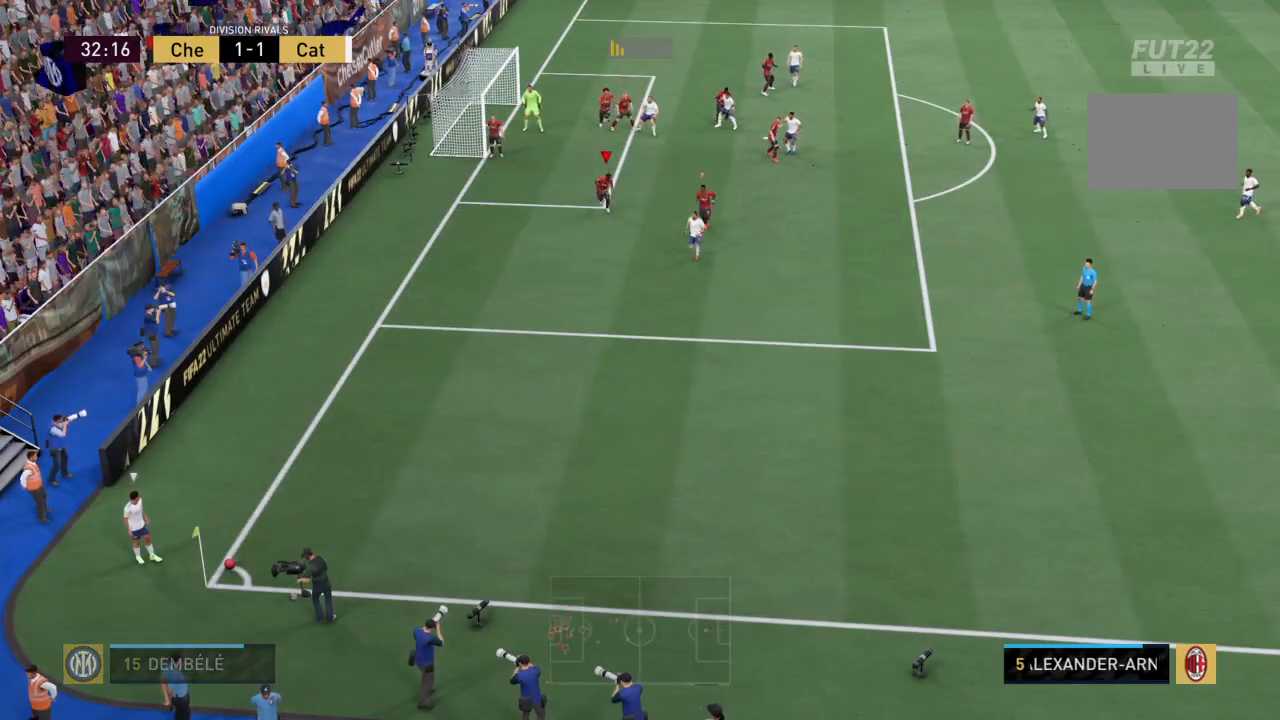
{"buttons": ["R2"], "left_stick": "down", "right_stick": "center", "events": []}
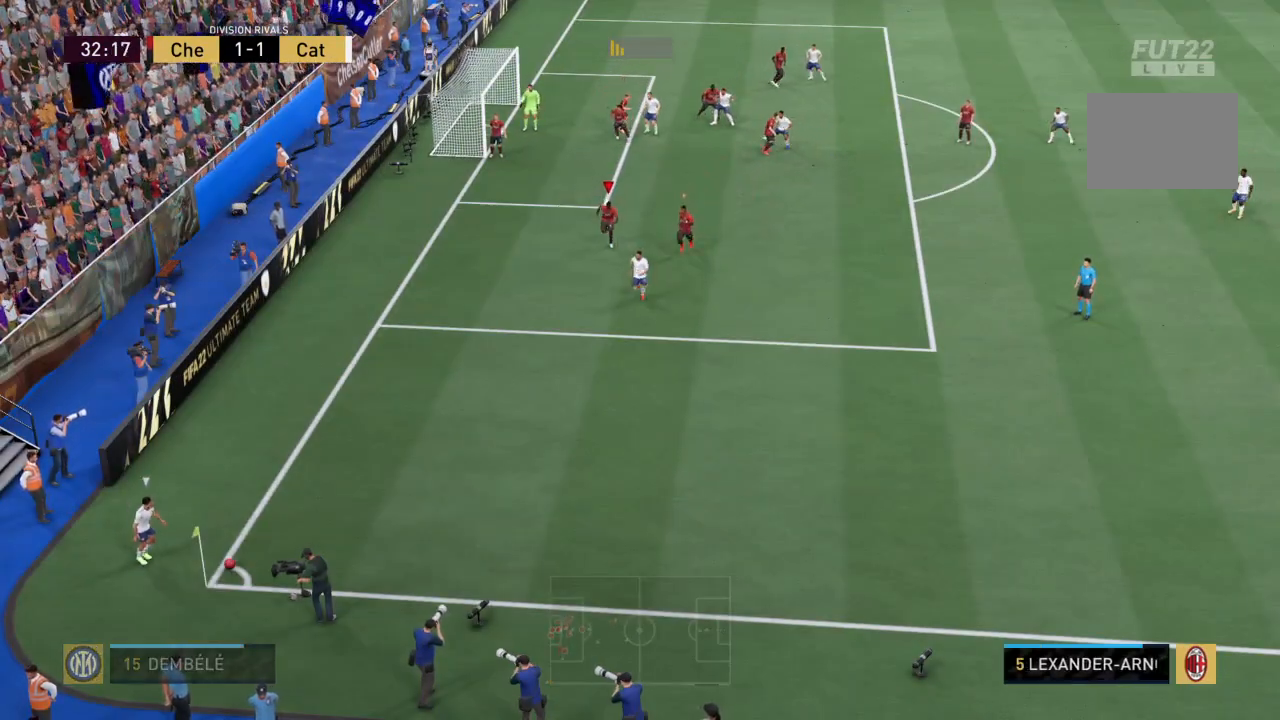
{"buttons": ["R2"], "left_stick": "down", "right_stick": "center", "events": []}
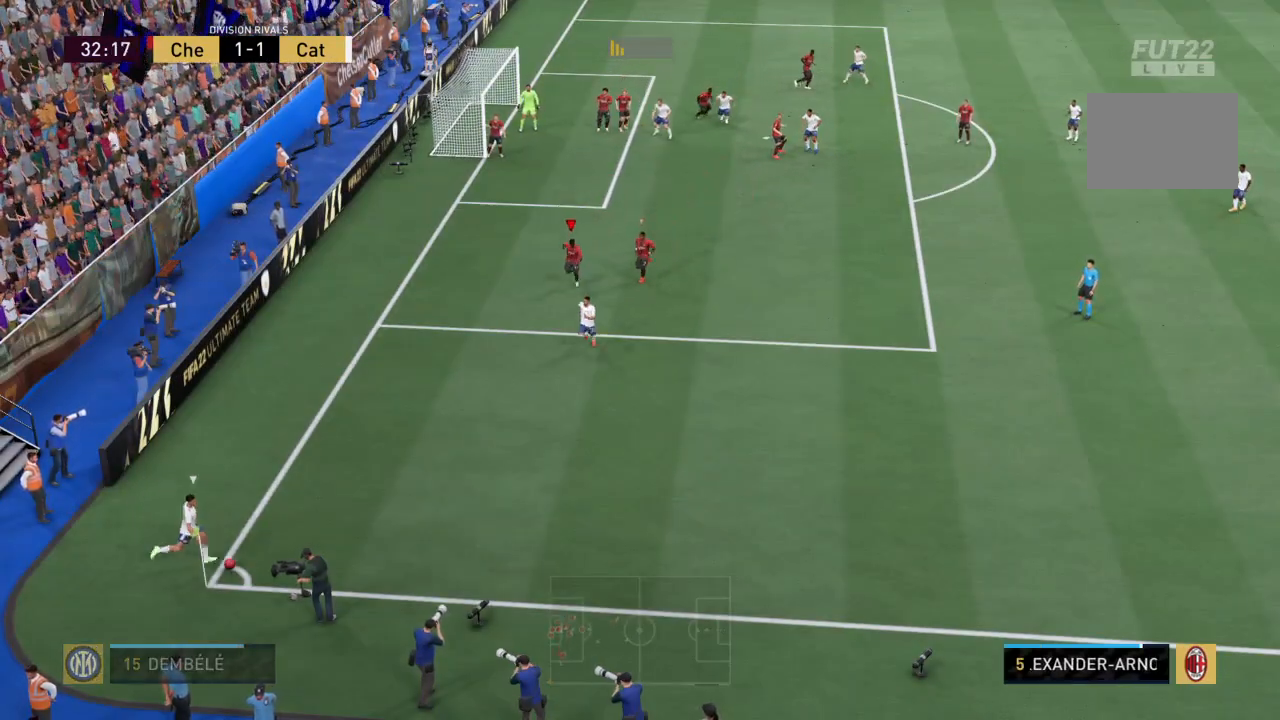
{"buttons": ["R2"], "left_stick": "down", "right_stick": "center", "events": []}
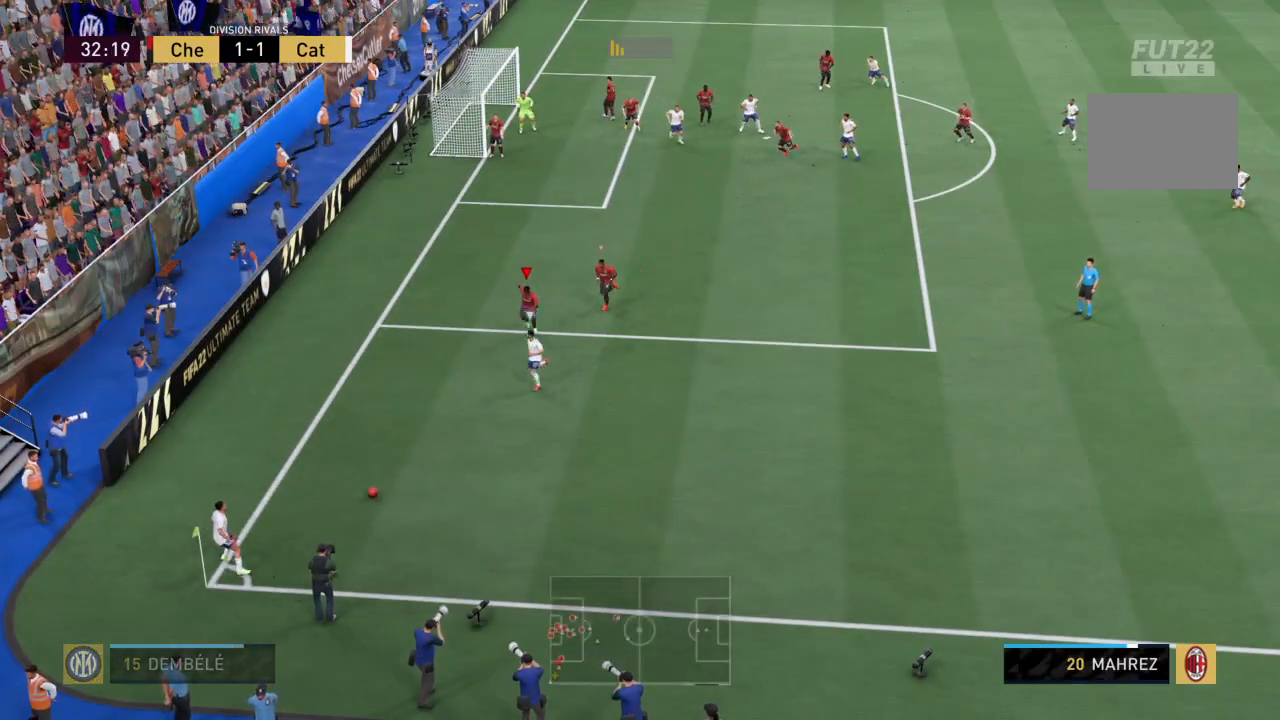
{"buttons": [], "left_stick": "down-right", "right_stick": "center", "events": [[200, "left_stick", "center"], [400, "left_stick", "down-right"], [501, "R2", "up"]]}
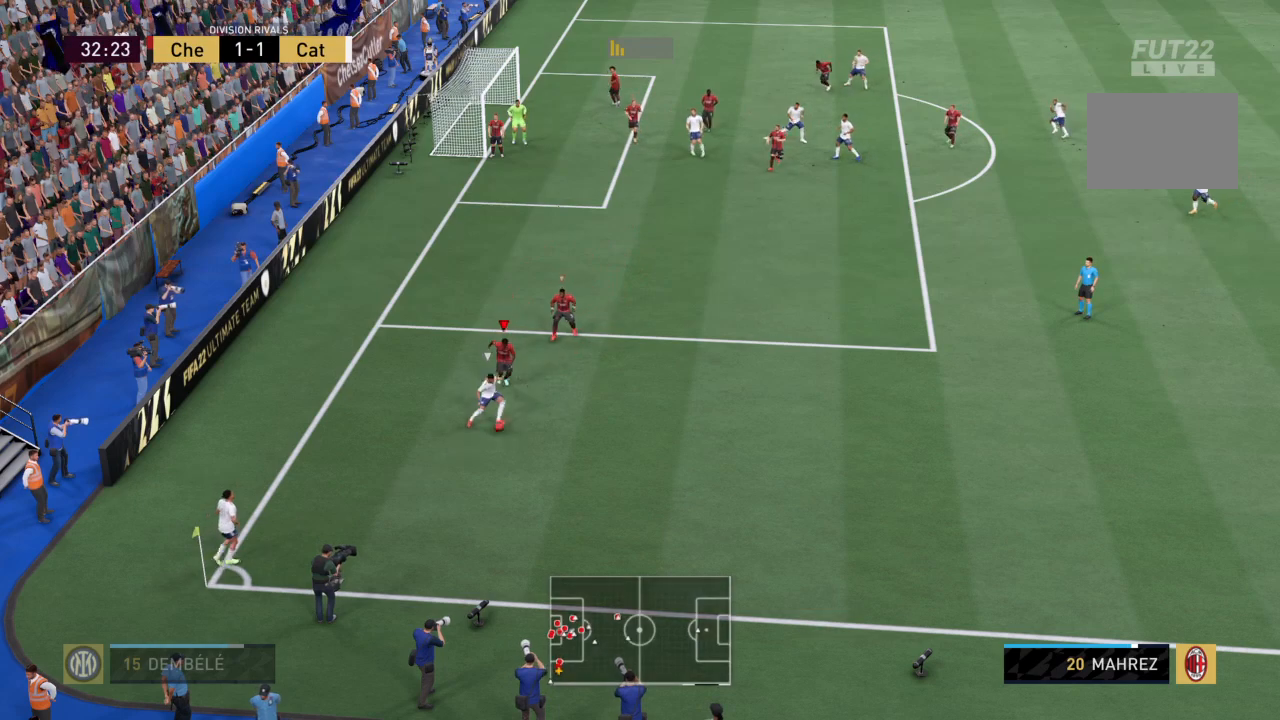
{"buttons": ["SQUARE"], "left_stick": "down-right", "right_stick": "center", "events": [[100, "SQUARE", "down"]]}
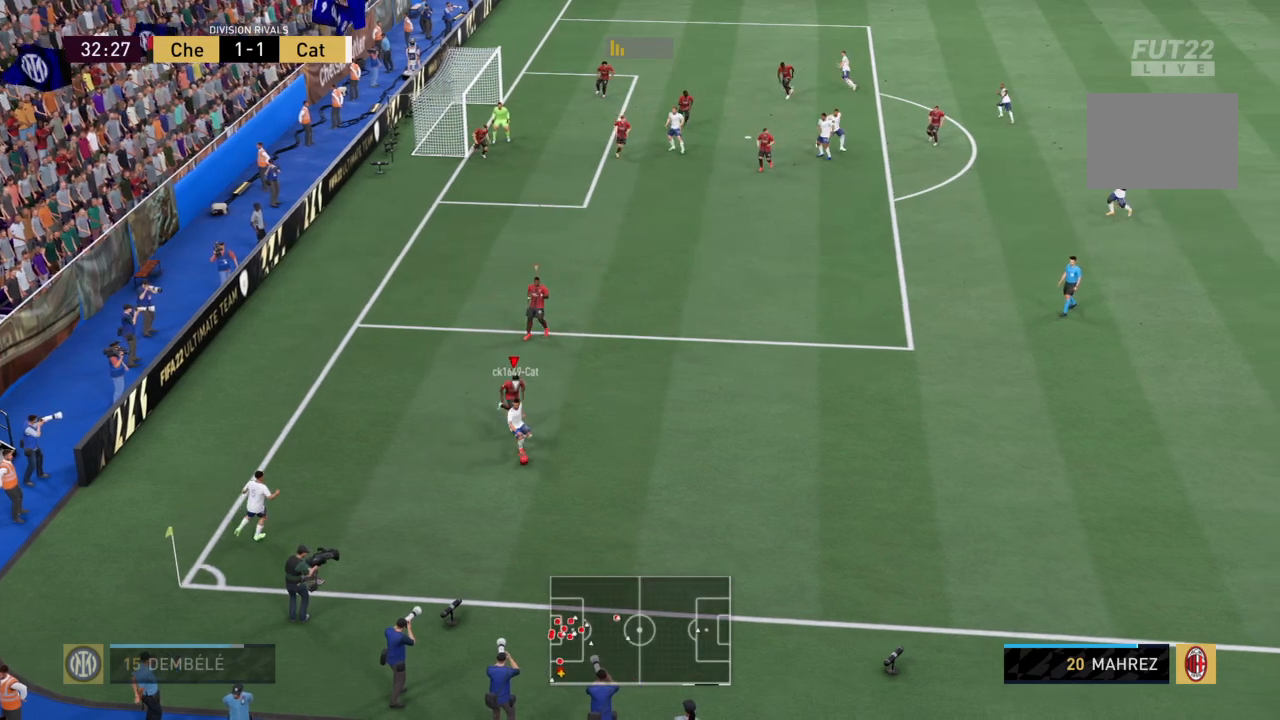
{"buttons": ["R2"], "left_stick": "down-right", "right_stick": "center", "events": [[134, "SQUARE", "up"], [300, "R2", "down"]]}
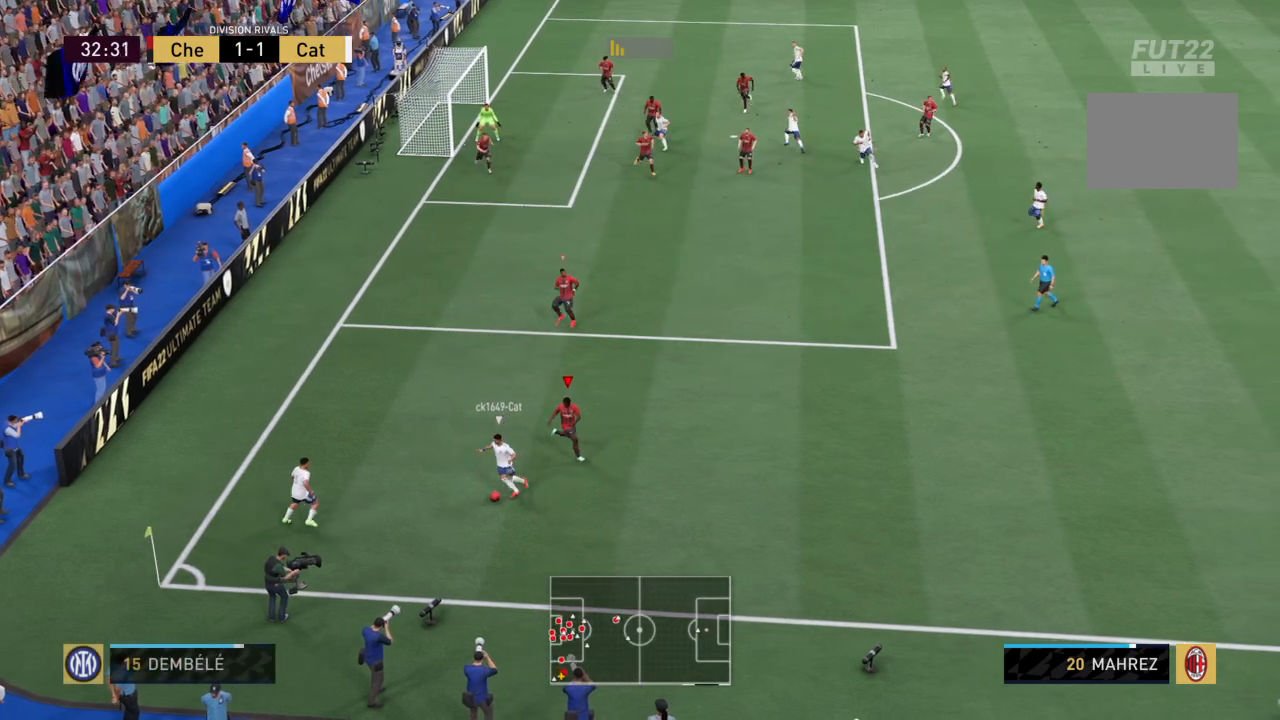
{"buttons": ["R2"], "left_stick": "left", "right_stick": "center", "events": [[66, "left_stick", "left"]]}
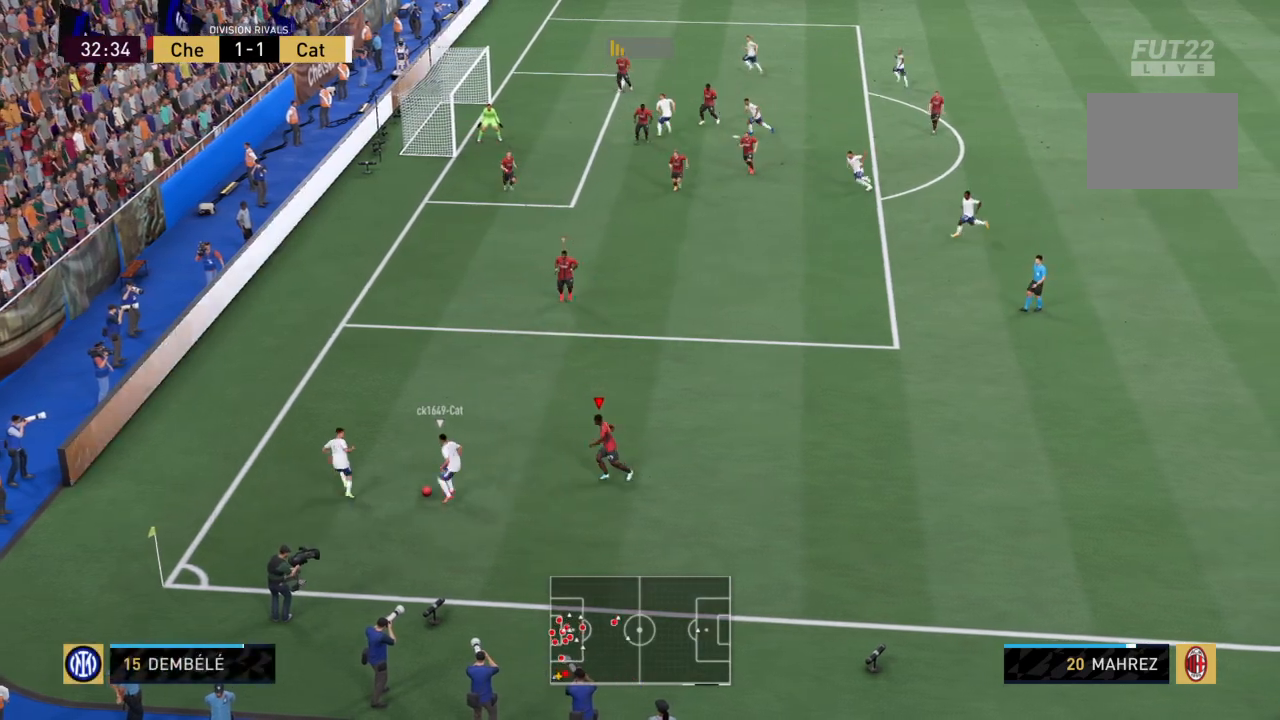
{"buttons": ["R2"], "left_stick": "up-left", "right_stick": "center", "events": [[234, "left_stick", "up-left"]]}
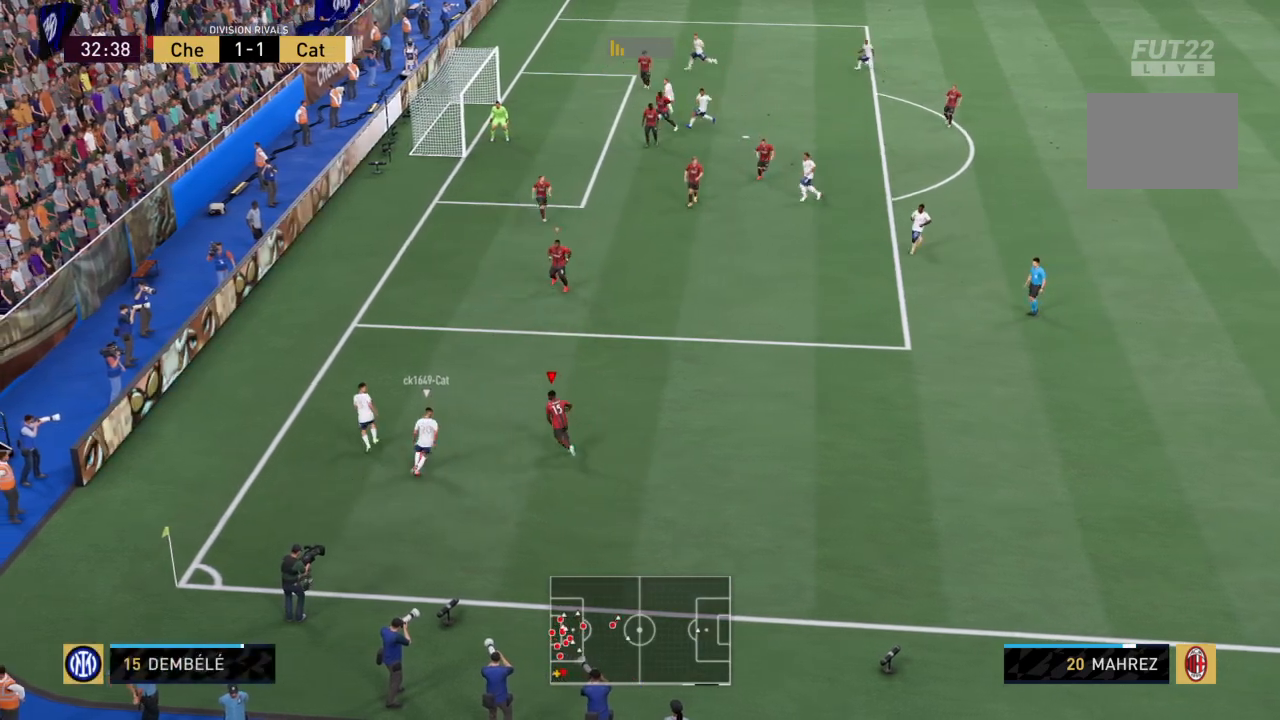
{"buttons": ["R2"], "left_stick": "center", "right_stick": "center", "events": [[500, "left_stick", "center"]]}
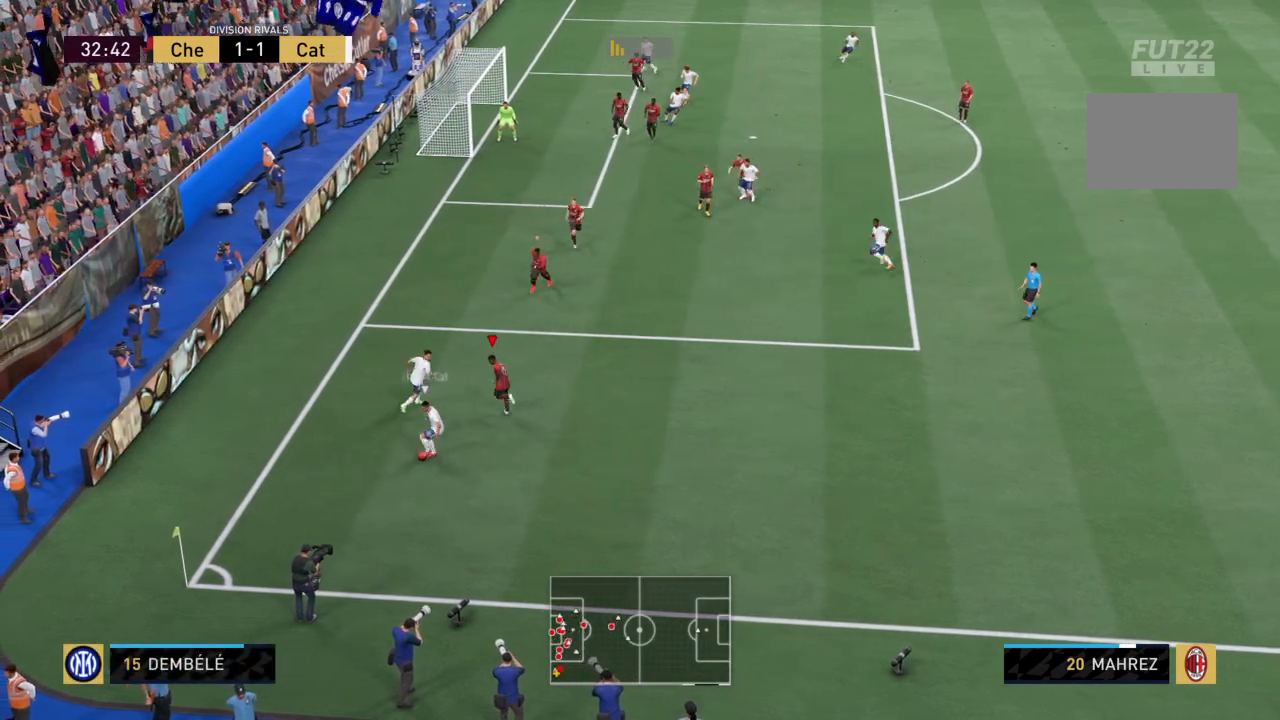
{"buttons": ["R2"], "left_stick": "right", "right_stick": "center", "events": [[33, "R2", "up"], [167, "left_stick", "down-right"], [267, "R2", "down"], [467, "left_stick", "right"]]}
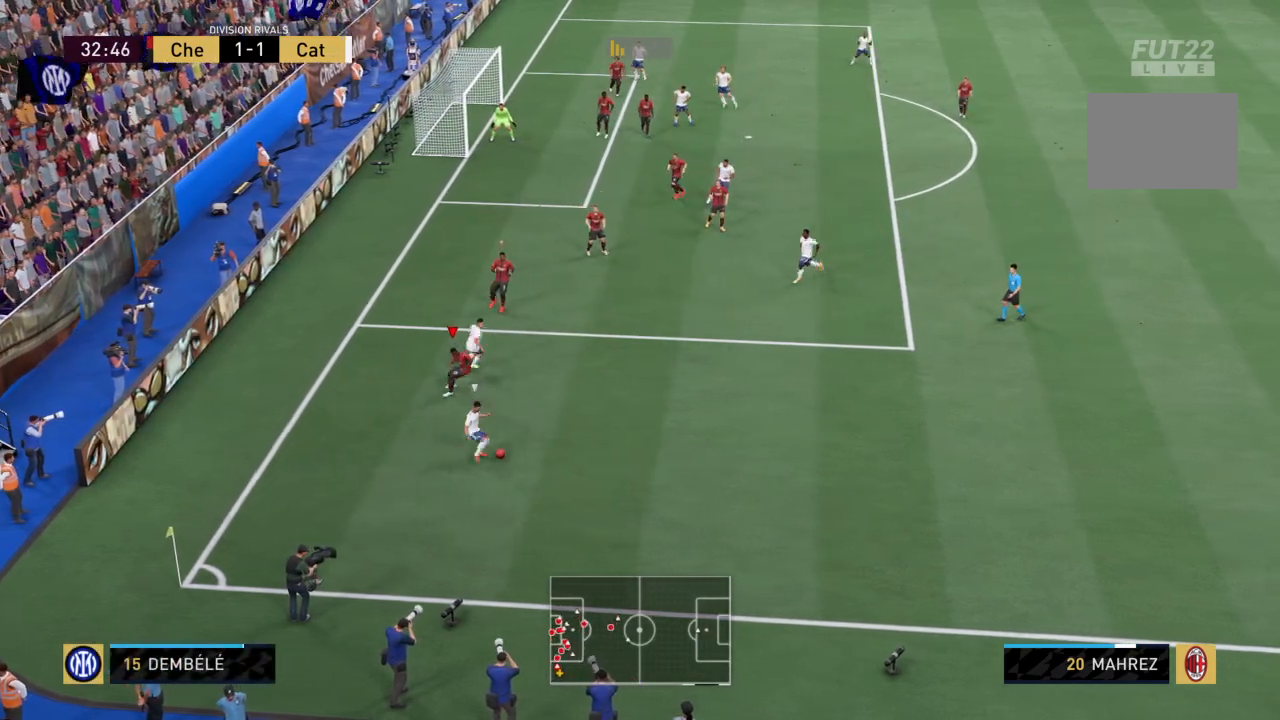
{"buttons": ["R2"], "left_stick": "right", "right_stick": "center", "events": []}
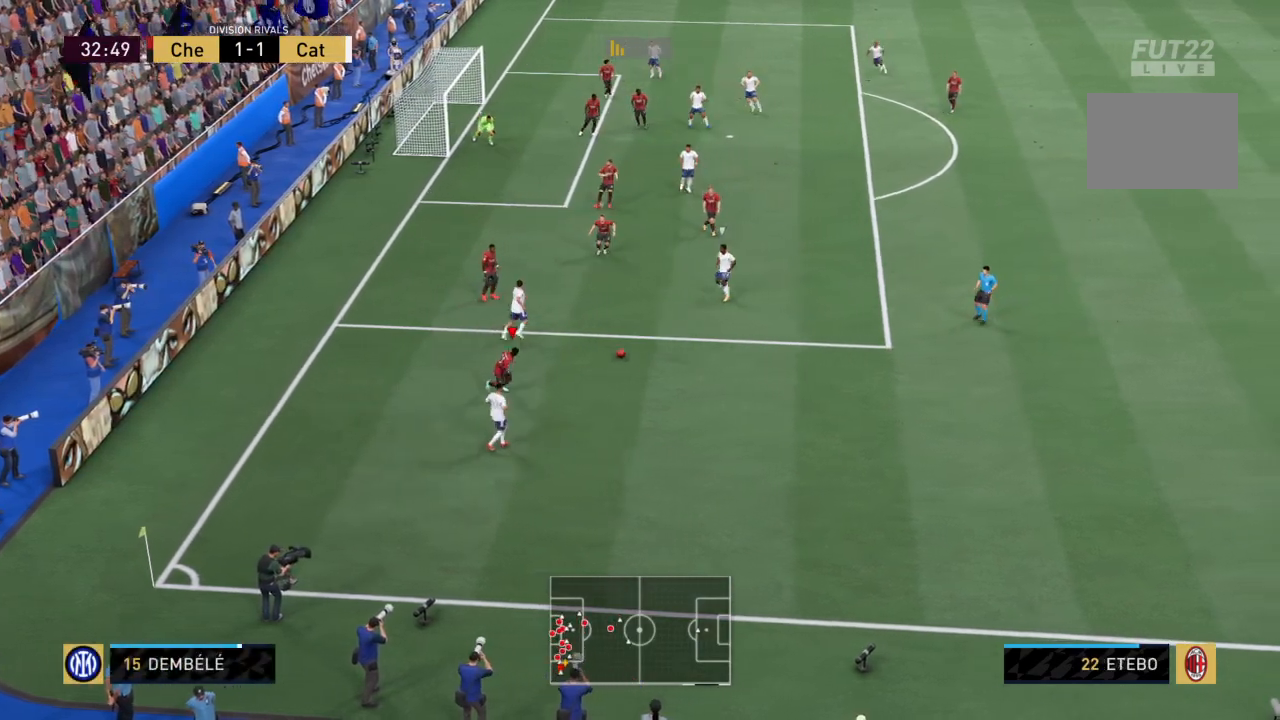
{"buttons": ["CROSS", "L1", "R2"], "left_stick": "right", "right_stick": "center", "events": [[334, "L1", "down"], [400, "CROSS", "down"]]}
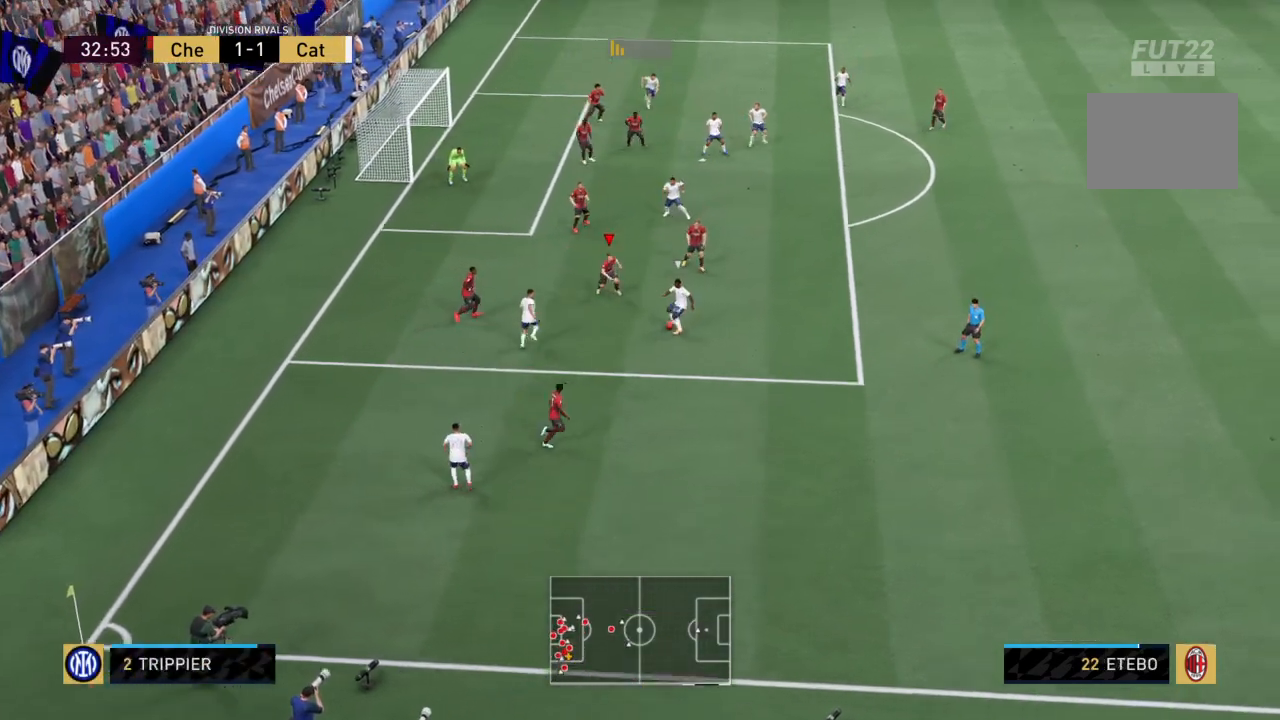
{"buttons": ["R2"], "left_stick": "up-right", "right_stick": "center", "events": [[34, "L1", "up"], [67, "left_stick", "center"], [134, "R2", "up"], [167, "CROSS", "up"], [234, "left_stick", "up"], [300, "left_stick", "up-left"], [334, "R2", "down"], [467, "left_stick", "up-right"]]}
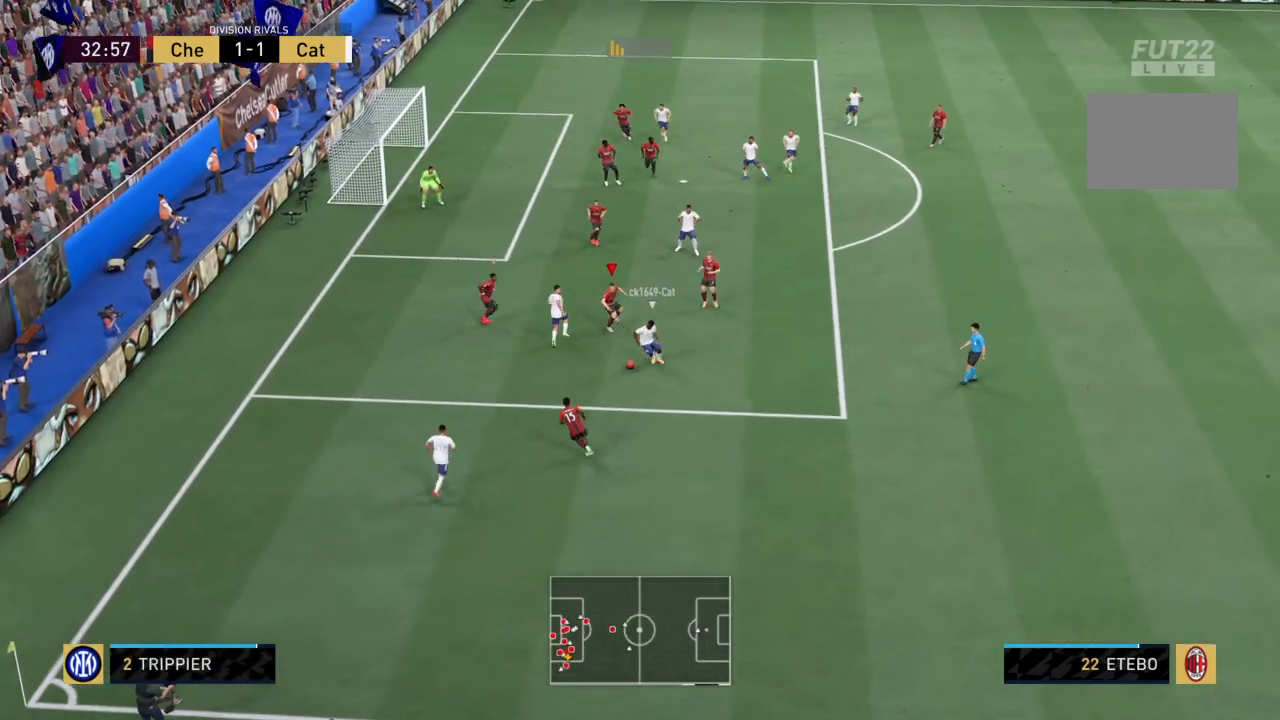
{"buttons": ["R2"], "left_stick": "left", "right_stick": "center", "events": [[267, "left_stick", "down-right"], [333, "left_stick", "down-left"], [500, "left_stick", "left"]]}
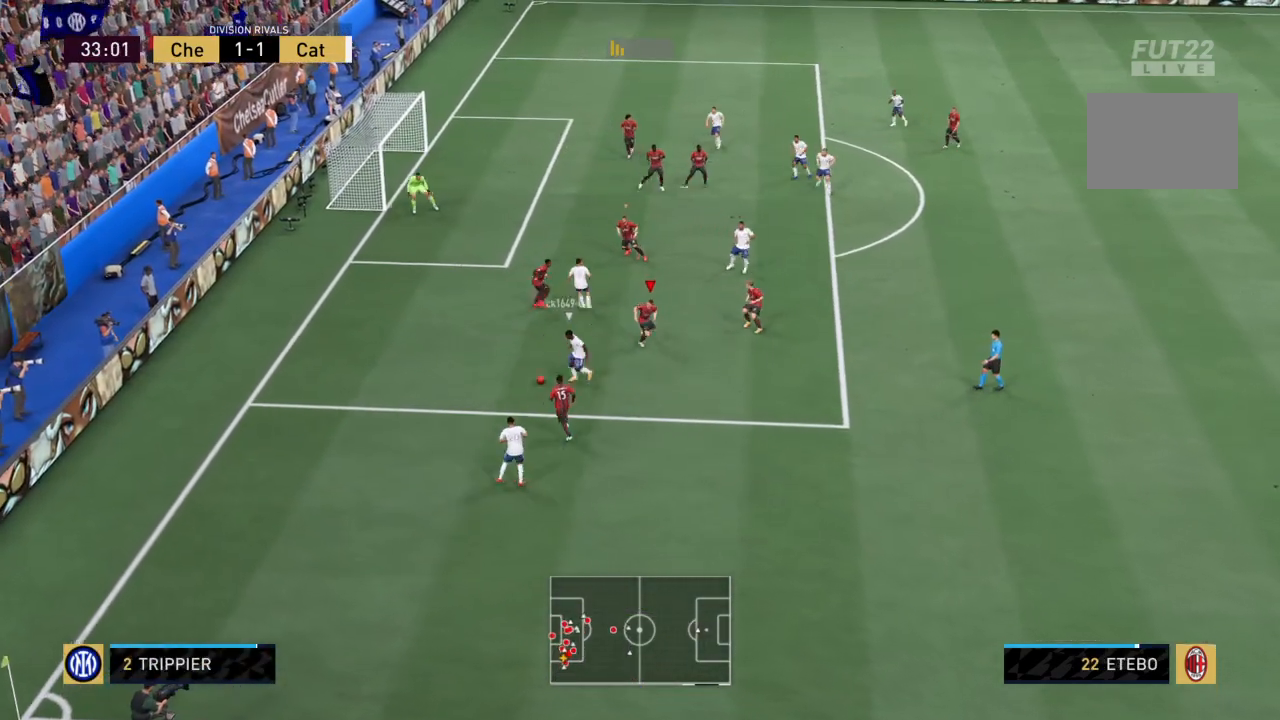
{"buttons": ["R2"], "left_stick": "up-left", "right_stick": "center", "events": [[434, "left_stick", "up-left"]]}
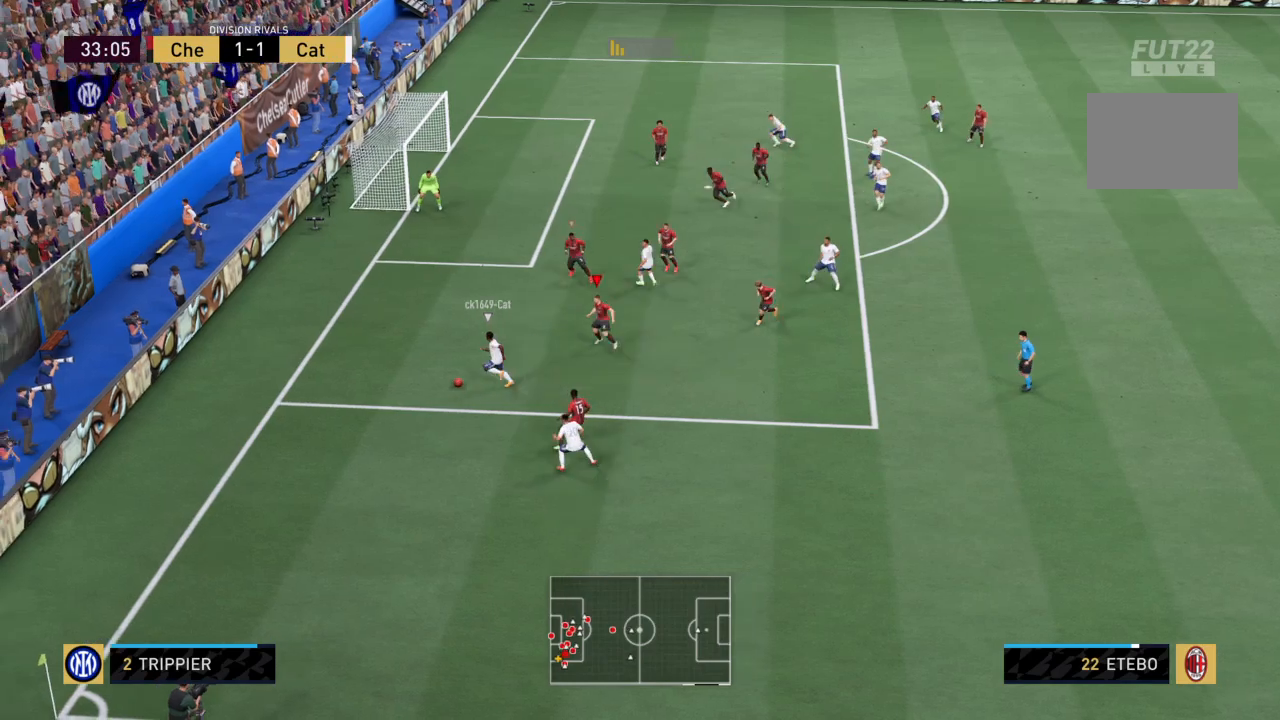
{"buttons": ["R2"], "left_stick": "up-left", "right_stick": "center", "events": []}
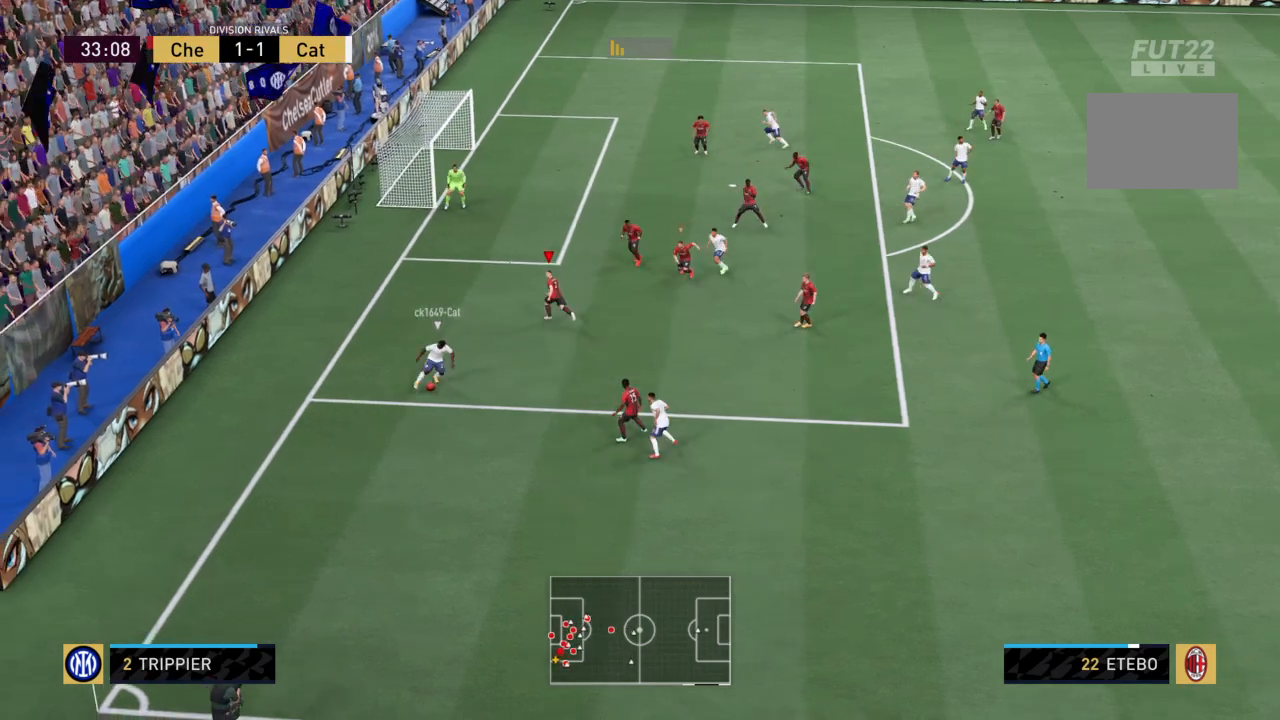
{"buttons": [], "left_stick": "right", "right_stick": "center", "events": [[167, "R2", "up"], [167, "left_stick", "right"]]}